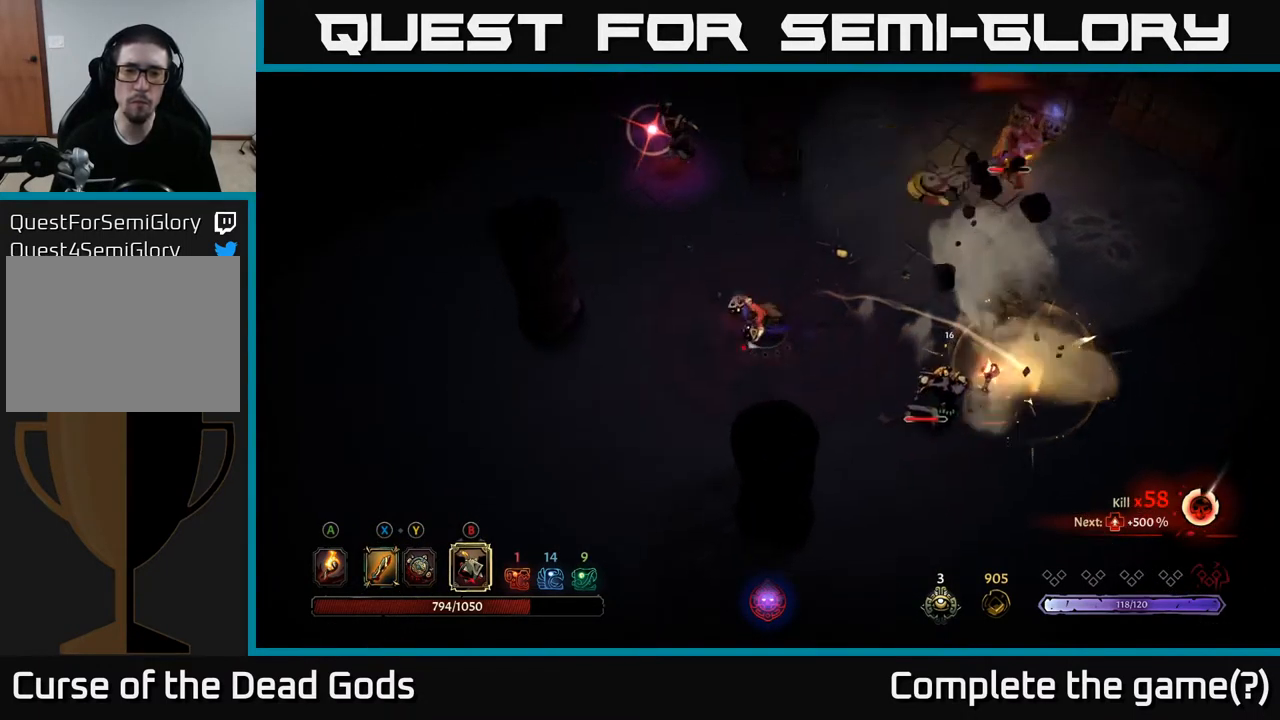
Gameplay with a controller (Xbox layout); each line is a JSON object with the inputs held at the frame after it. "events" lists button and stick changes between this image and that frame as [ms after this image, input, new state], when the widget could be followed in between.
{"buttons": [], "left_stick": "down-left", "right_stick": "center", "events": [[83, "R2", "up"]]}
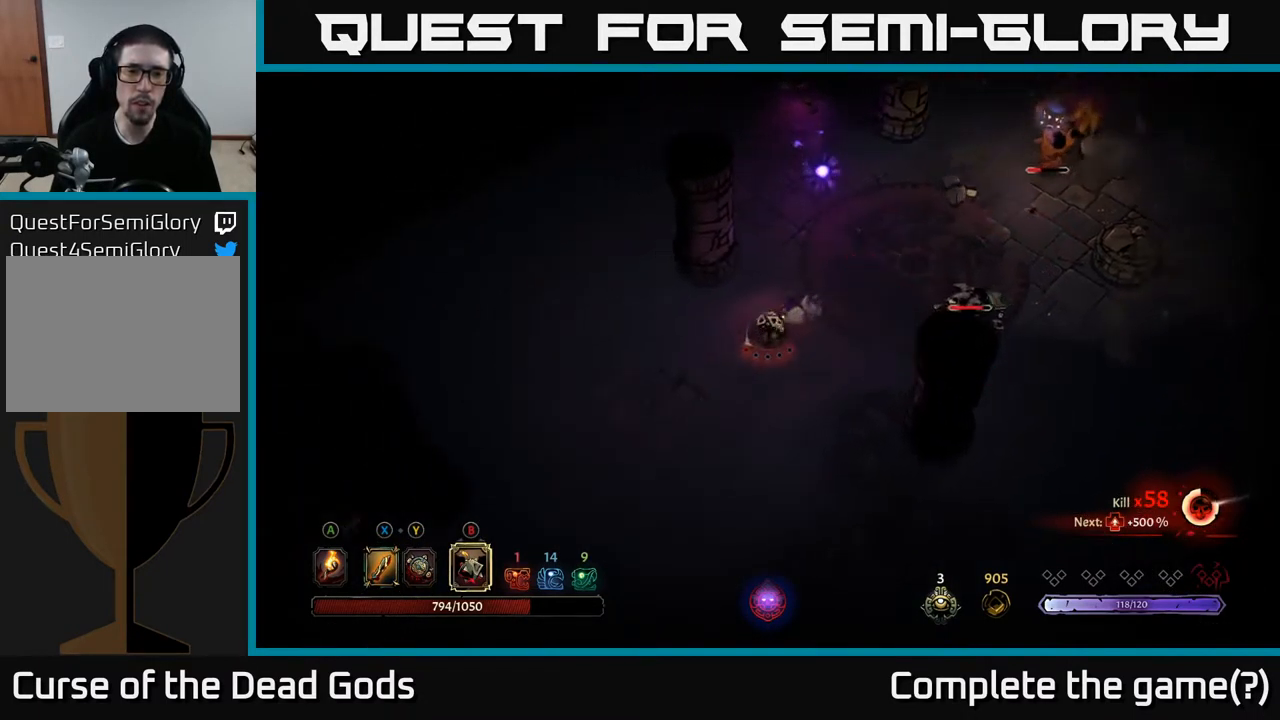
{"buttons": [], "left_stick": "down-left", "right_stick": "center", "events": []}
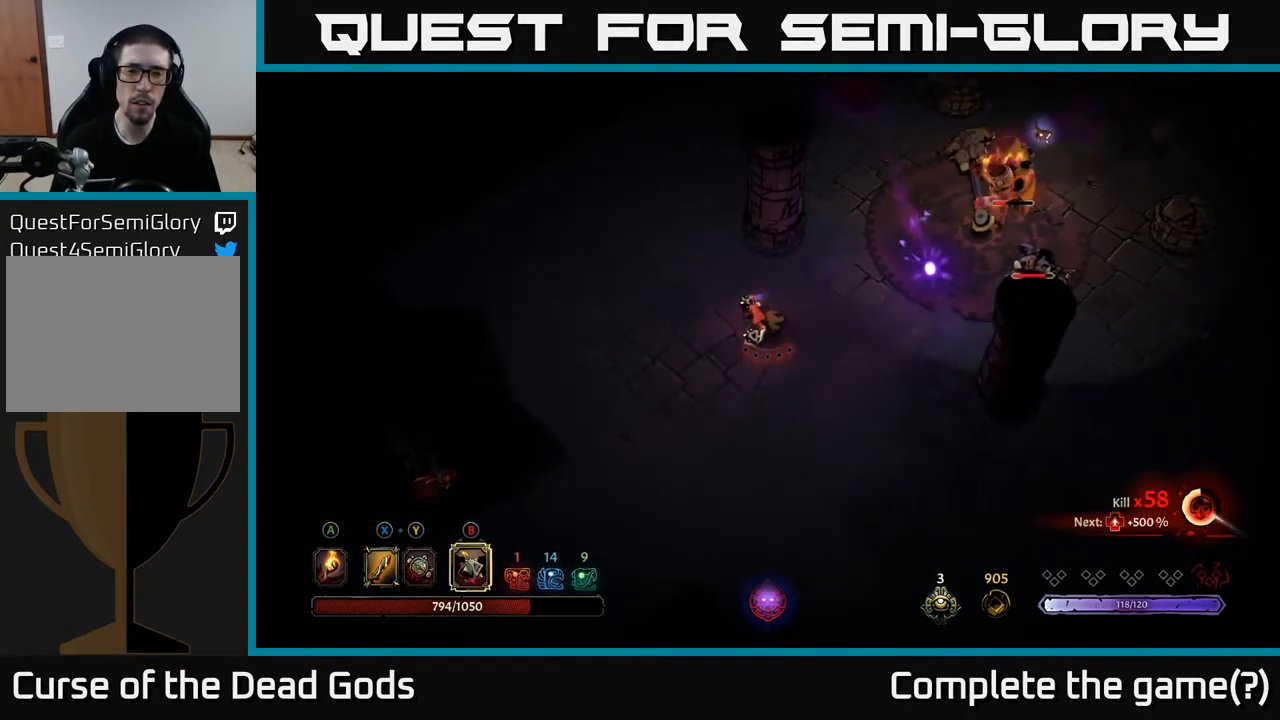
{"buttons": [], "left_stick": "down-left", "right_stick": "center", "events": []}
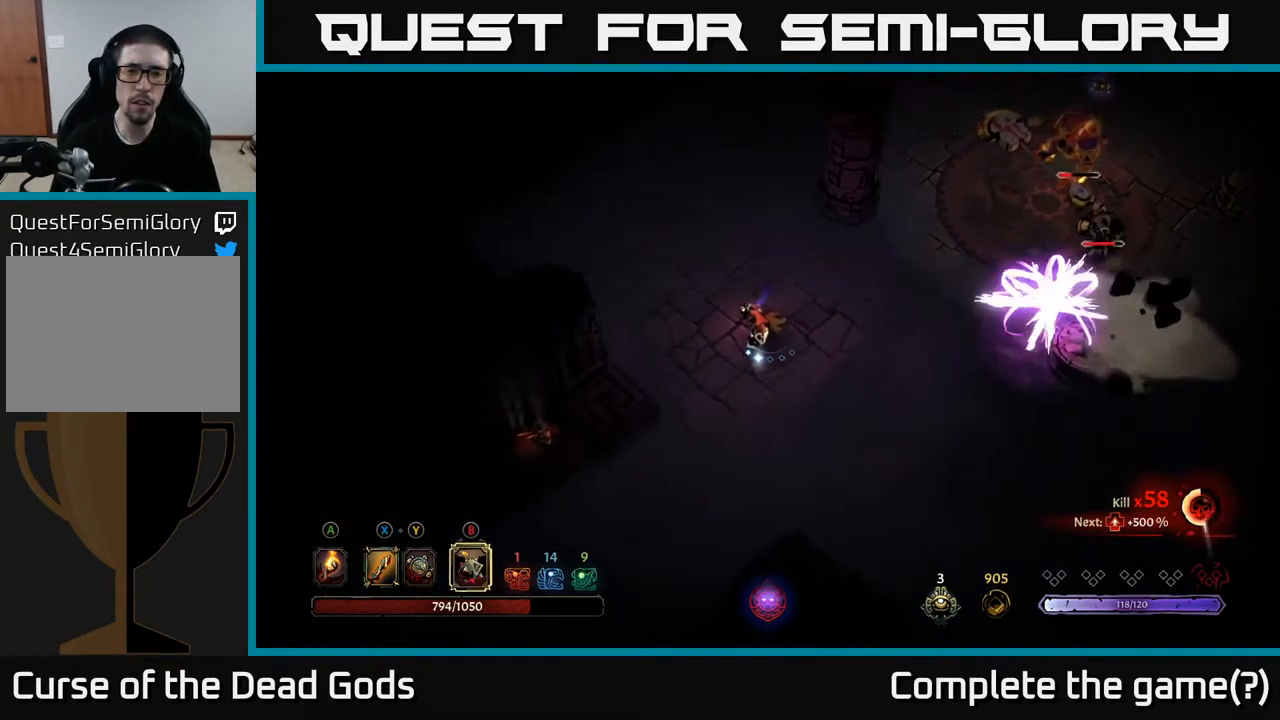
{"buttons": ["B"], "left_stick": "right", "right_stick": "center", "events": [[183, "left_stick", "right"], [500, "B", "down"]]}
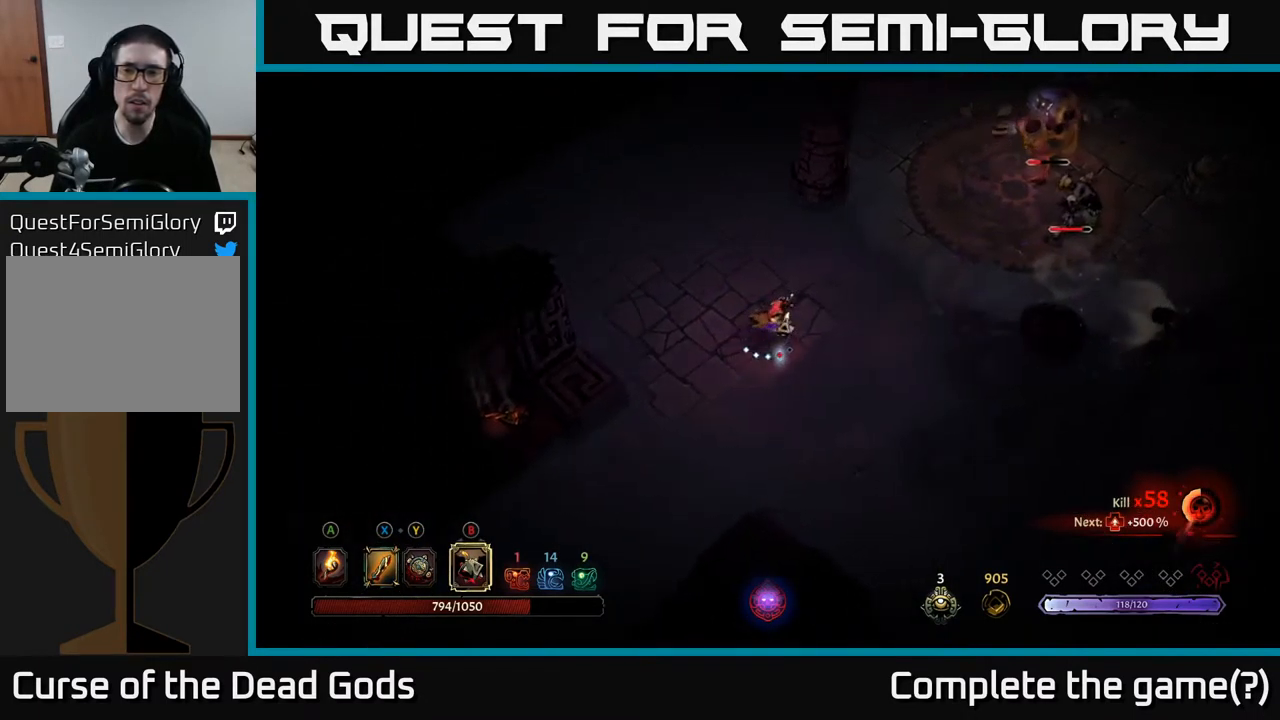
{"buttons": [], "left_stick": "up-right", "right_stick": "center", "events": [[67, "B", "up"], [133, "B", "down"], [200, "B", "up"], [233, "left_stick", "up-right"]]}
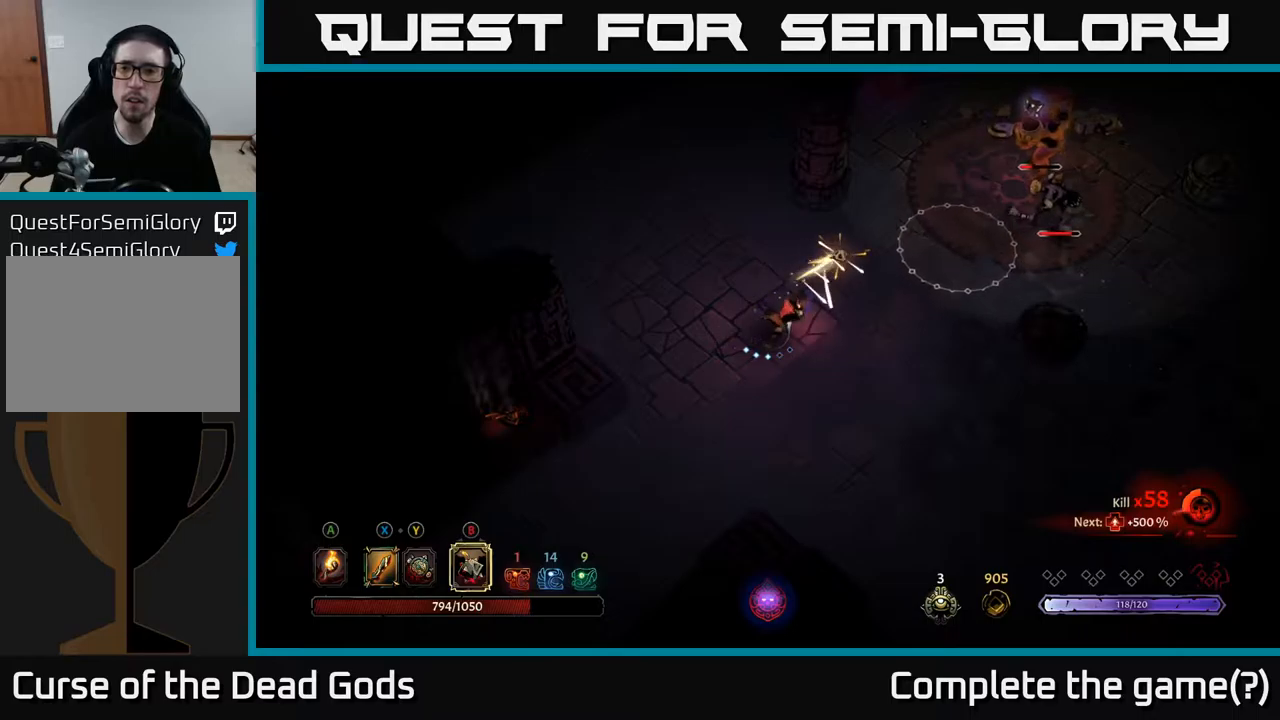
{"buttons": [], "left_stick": "right", "right_stick": "center", "events": [[117, "left_stick", "center"], [217, "left_stick", "down"], [350, "left_stick", "right"]]}
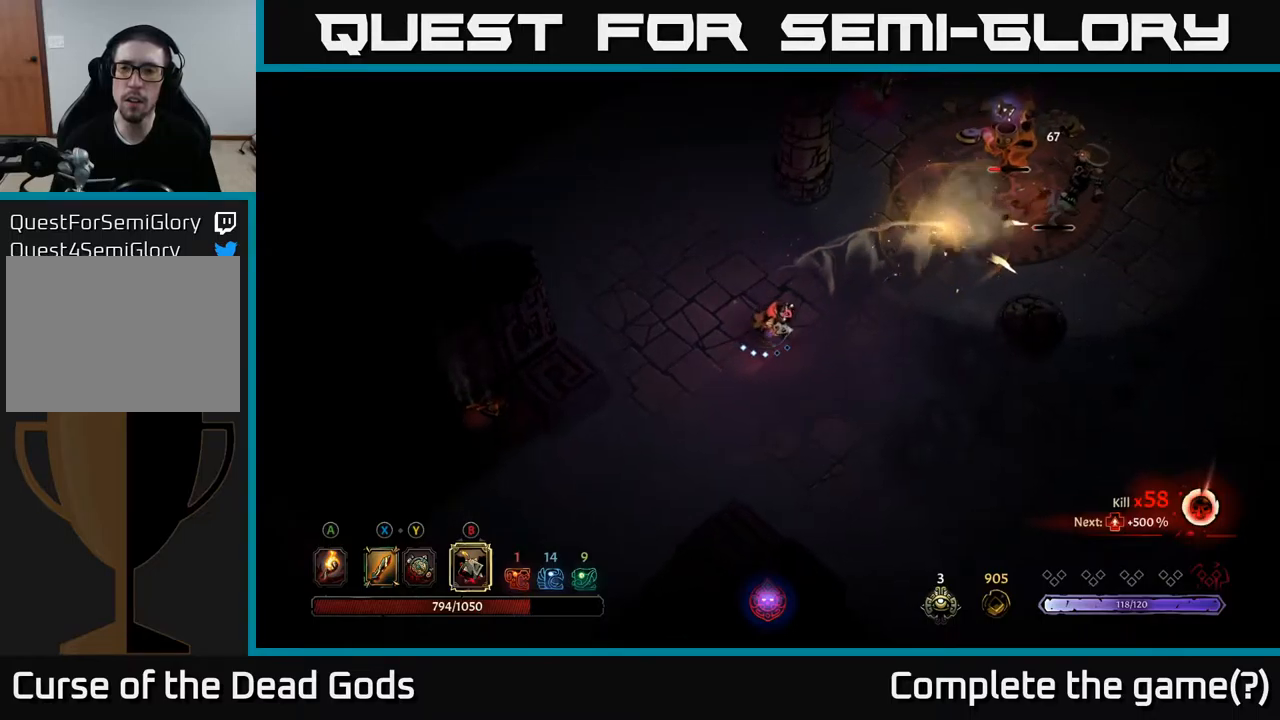
{"buttons": [], "left_stick": "up-right", "right_stick": "center", "events": [[84, "left_stick", "up-right"], [200, "B", "down"], [250, "B", "up"]]}
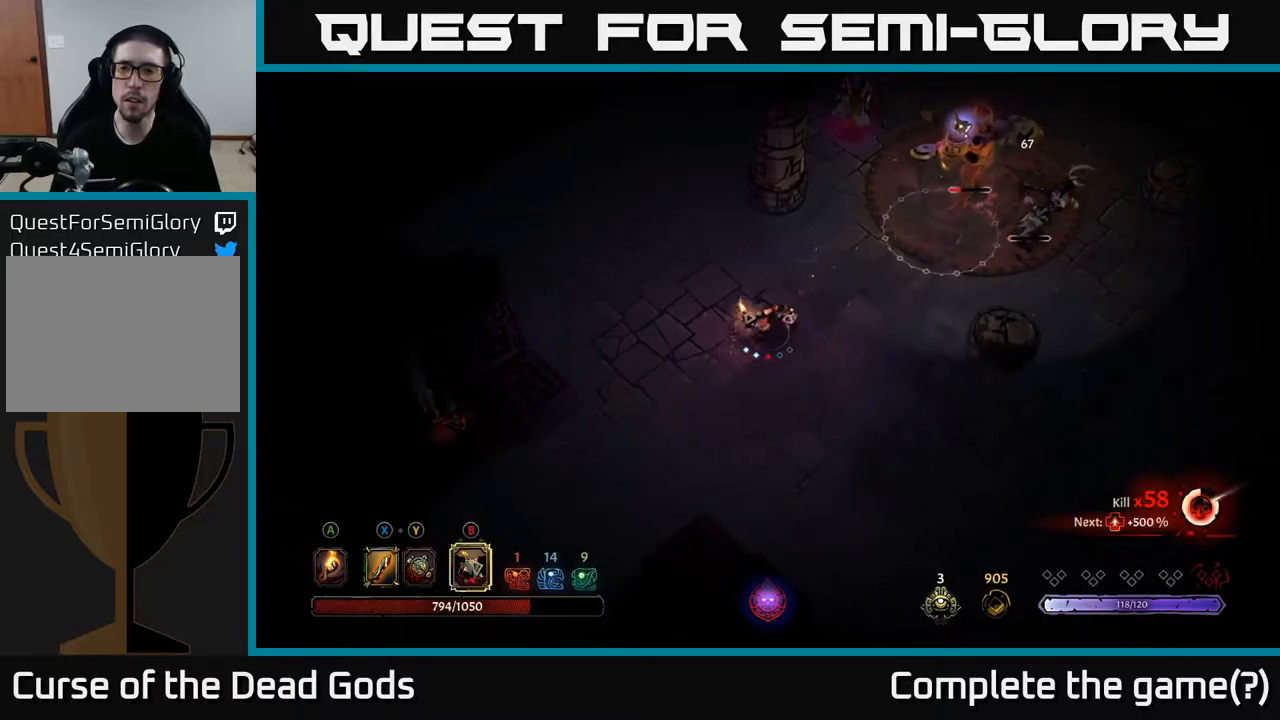
{"buttons": [], "left_stick": "right", "right_stick": "center", "events": [[350, "left_stick", "right"]]}
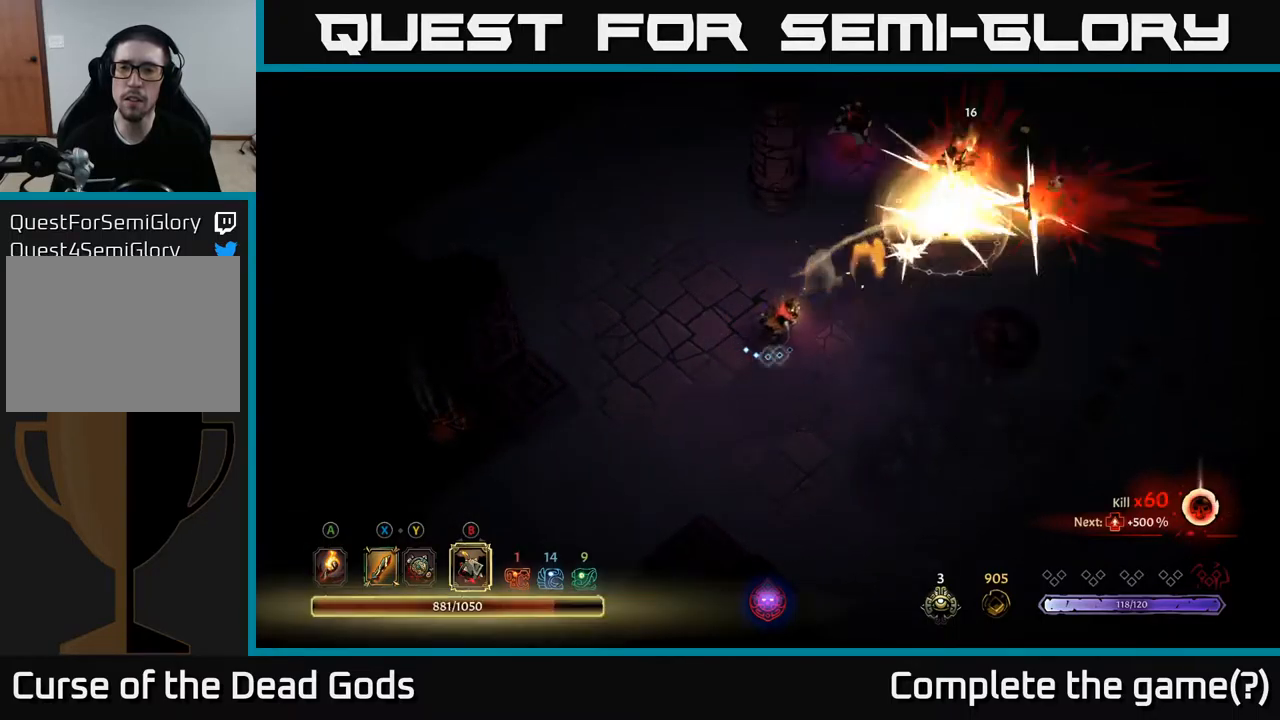
{"buttons": ["B"], "left_stick": "up-right", "right_stick": "center", "events": [[417, "left_stick", "up-right"], [450, "B", "down"]]}
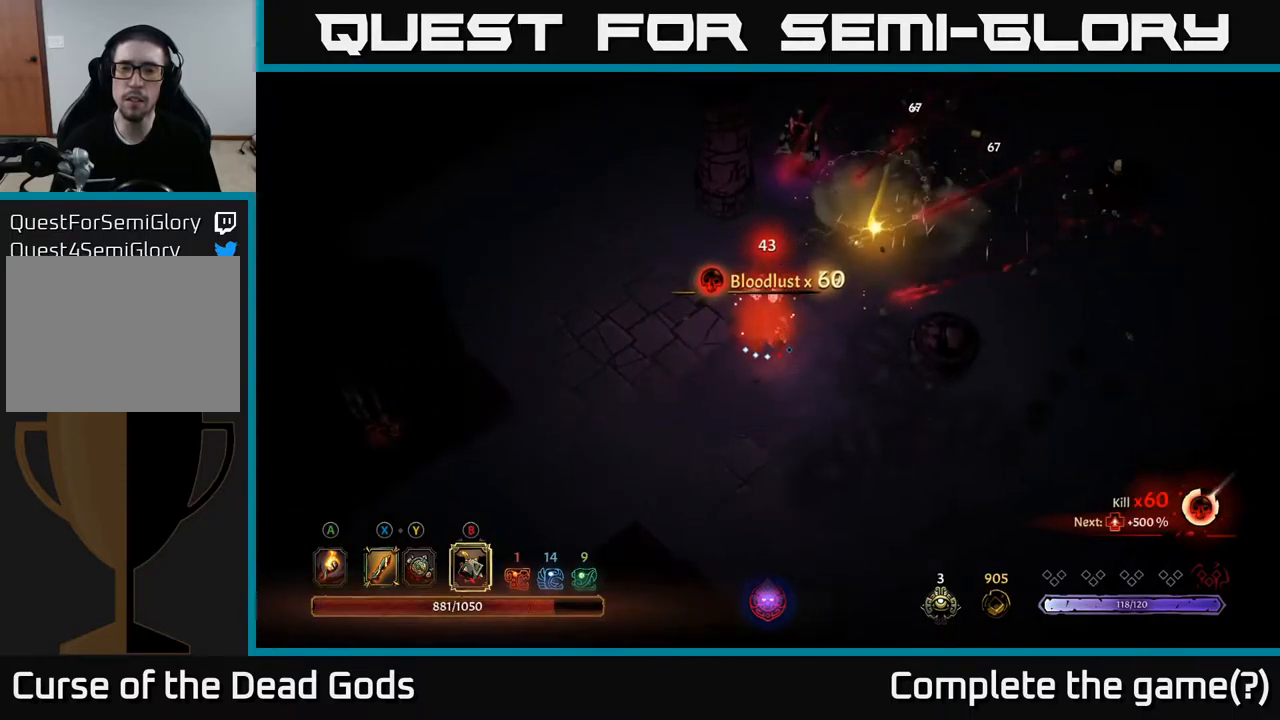
{"buttons": [], "left_stick": "up-right", "right_stick": "center", "events": [[17, "B", "up"]]}
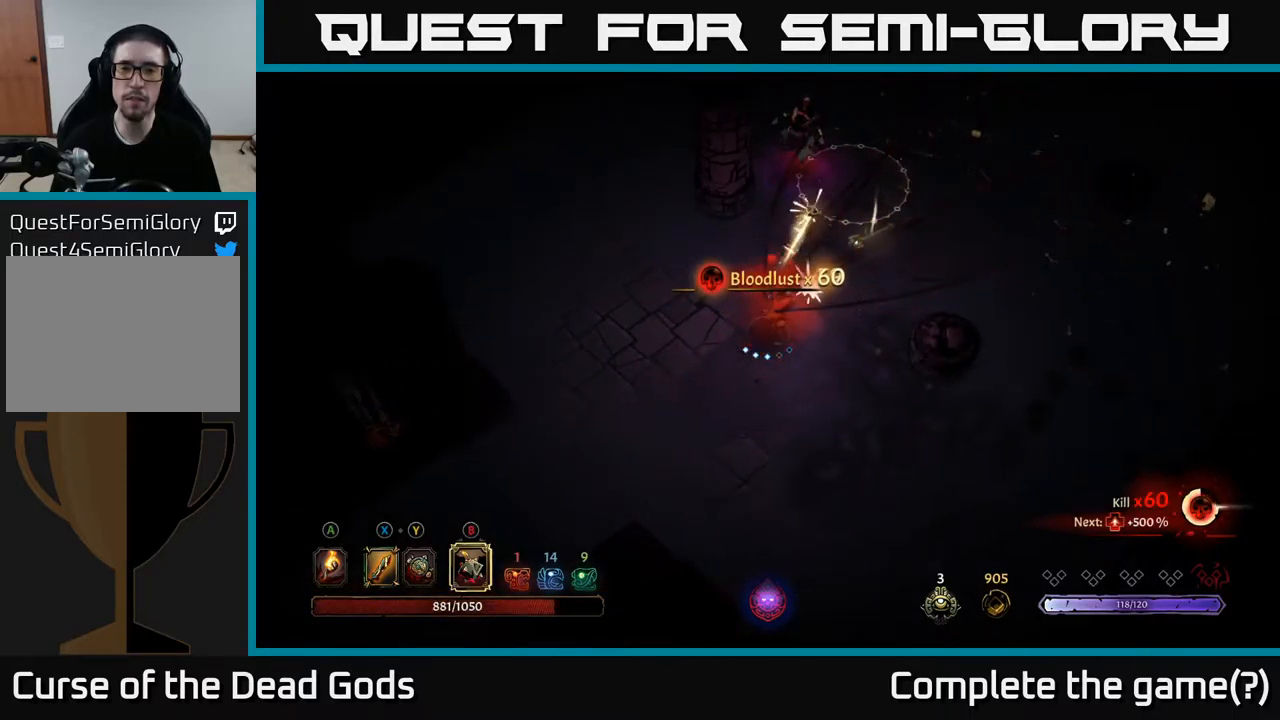
{"buttons": [], "left_stick": "up-right", "right_stick": "center", "events": []}
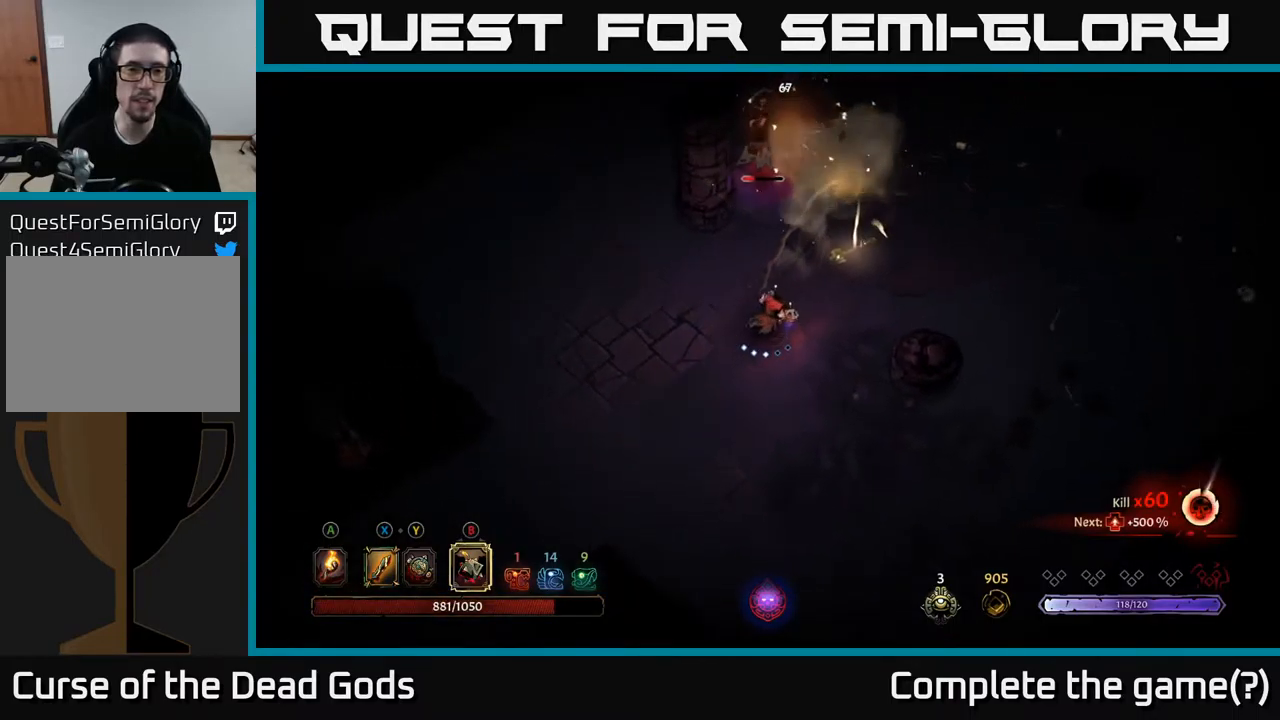
{"buttons": ["Y"], "left_stick": "up", "right_stick": "center", "events": [[67, "left_stick", "up"], [217, "Y", "down"], [300, "Y", "up"], [384, "Y", "down"]]}
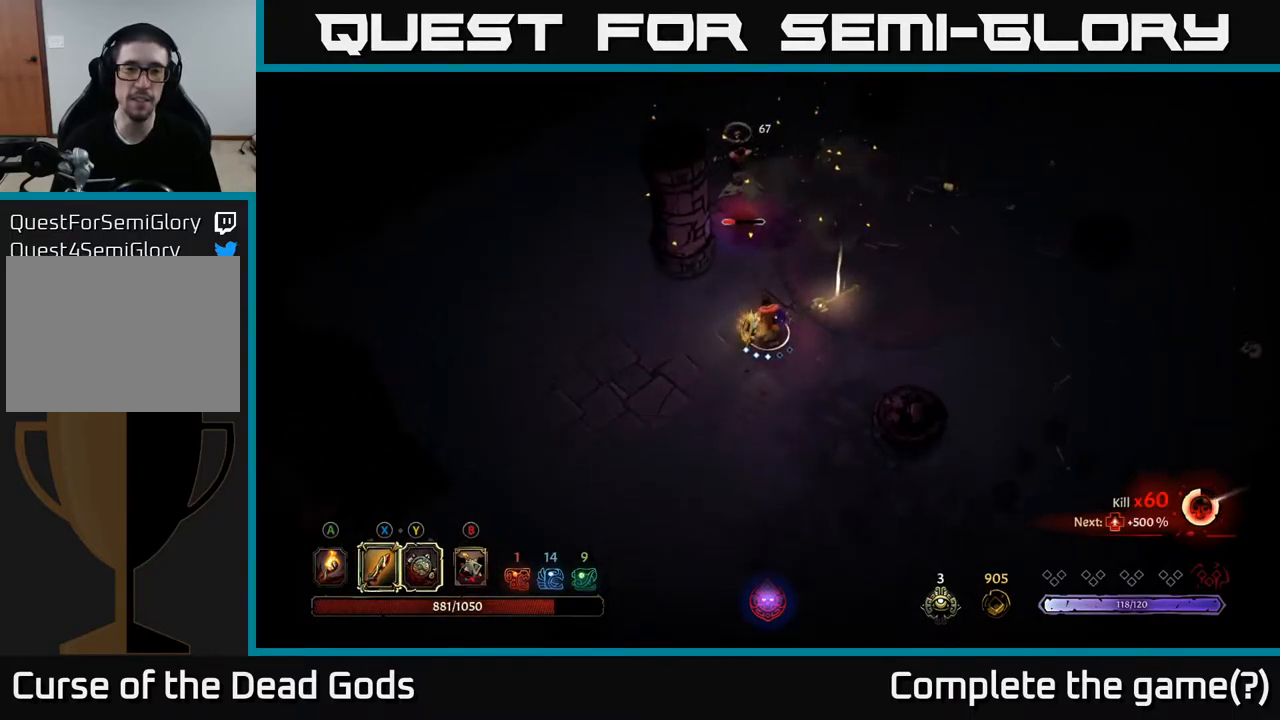
{"buttons": [], "left_stick": "up", "right_stick": "center", "events": [[267, "Y", "up"]]}
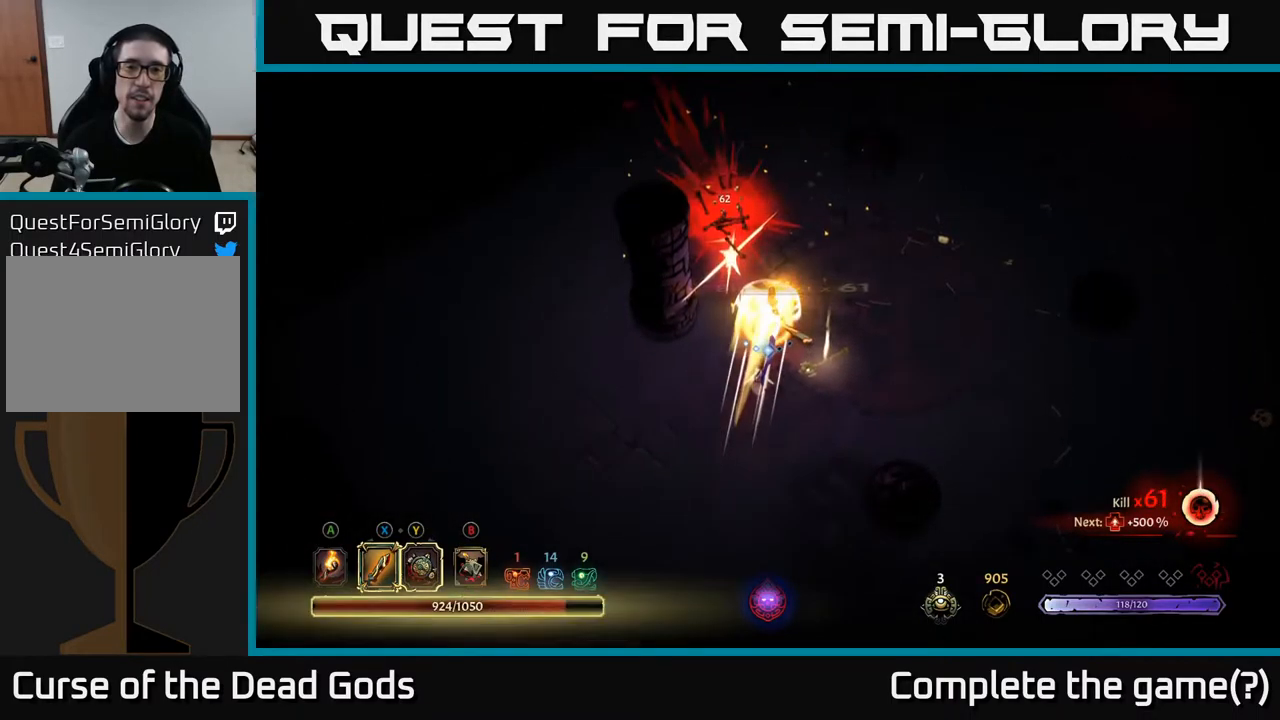
{"buttons": ["A"], "left_stick": "right", "right_stick": "center", "events": [[67, "X", "down"], [167, "X", "up"], [484, "A", "down"], [500, "left_stick", "right"]]}
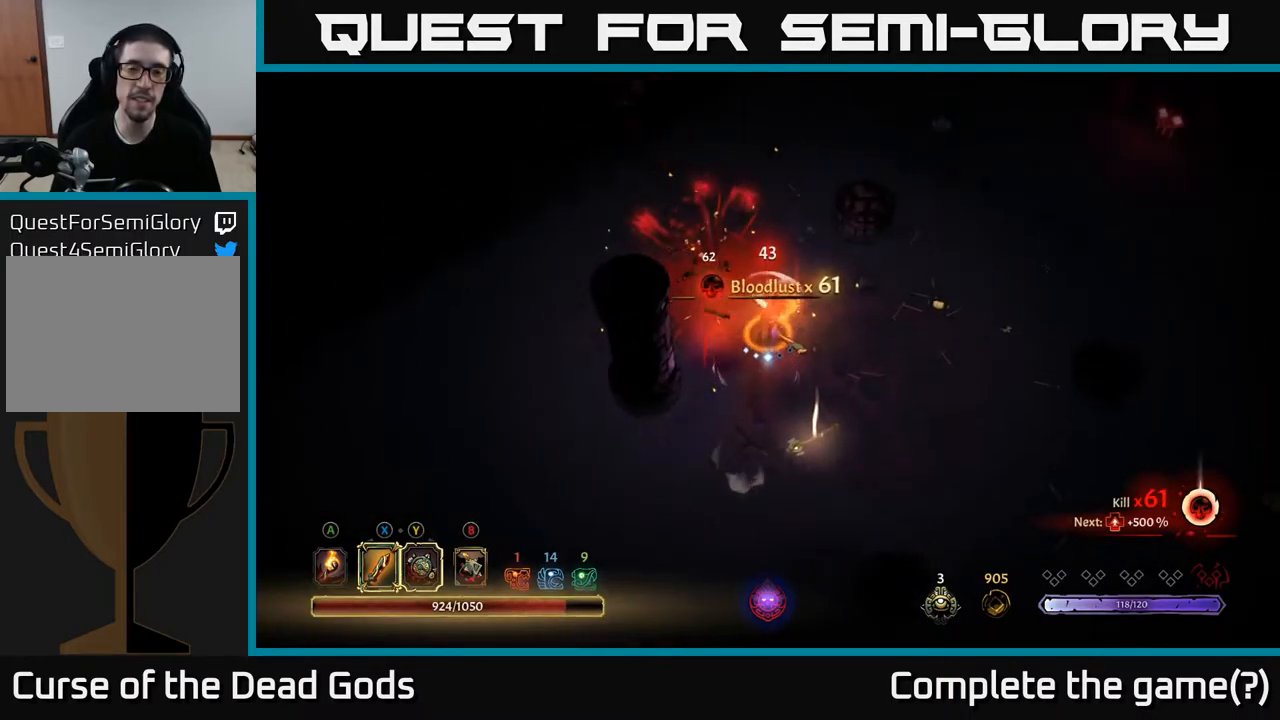
{"buttons": [], "left_stick": "down-right", "right_stick": "center", "events": [[100, "A", "up"], [167, "left_stick", "up"], [217, "left_stick", "left"], [300, "left_stick", "down-left"], [484, "left_stick", "down-right"]]}
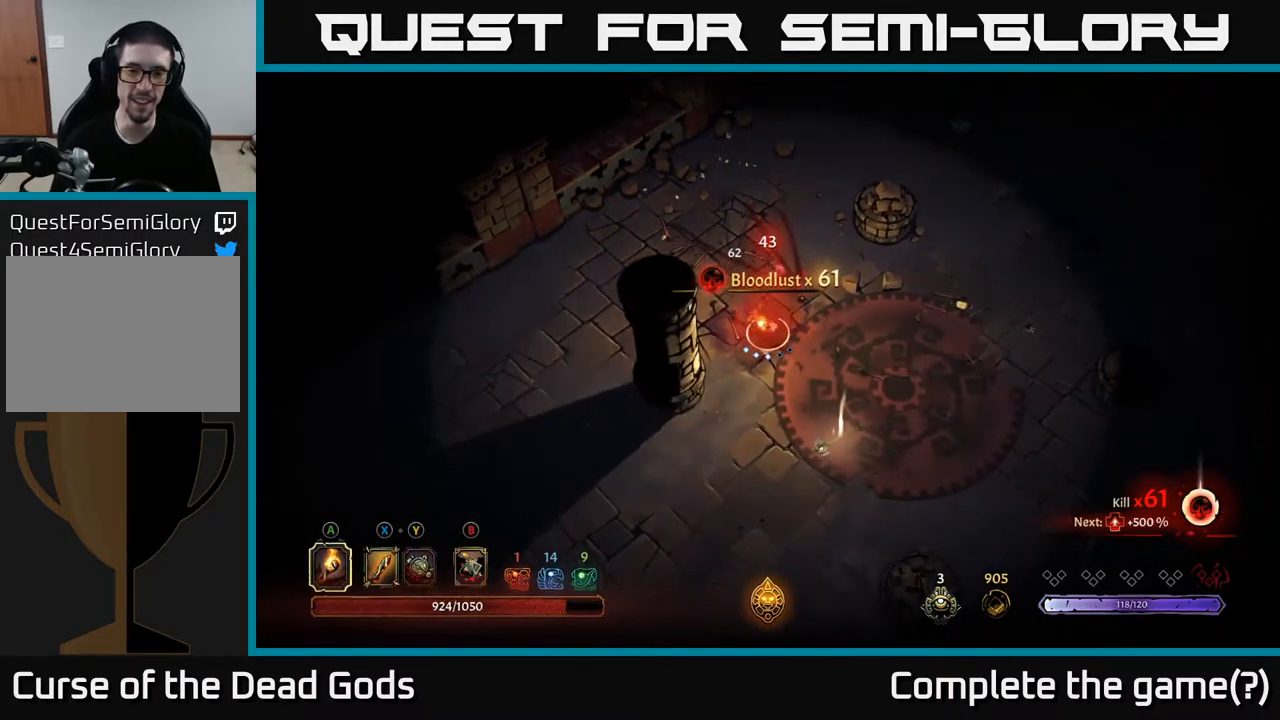
{"buttons": [], "left_stick": "down", "right_stick": "center", "events": [[368, "left_stick", "down"]]}
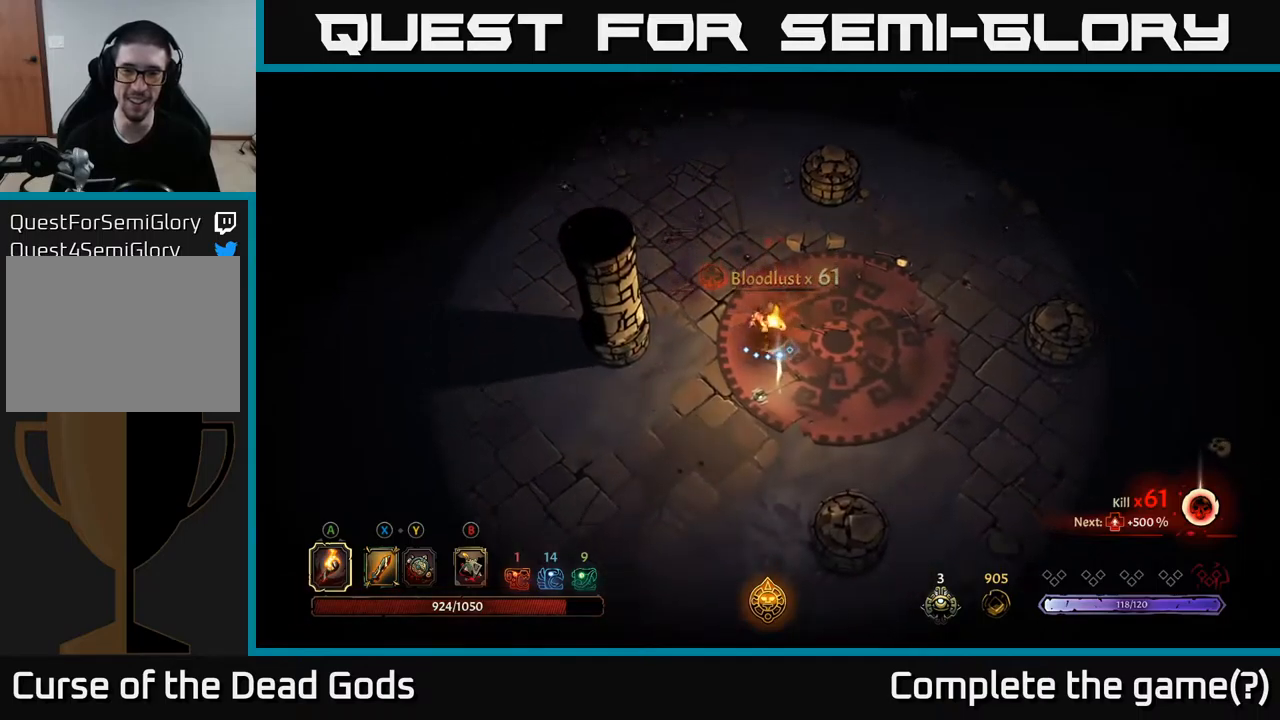
{"buttons": [], "left_stick": "down-left", "right_stick": "center", "events": [[50, "left_stick", "right"], [134, "left_stick", "up-right"], [284, "left_stick", "up"], [467, "left_stick", "down-left"]]}
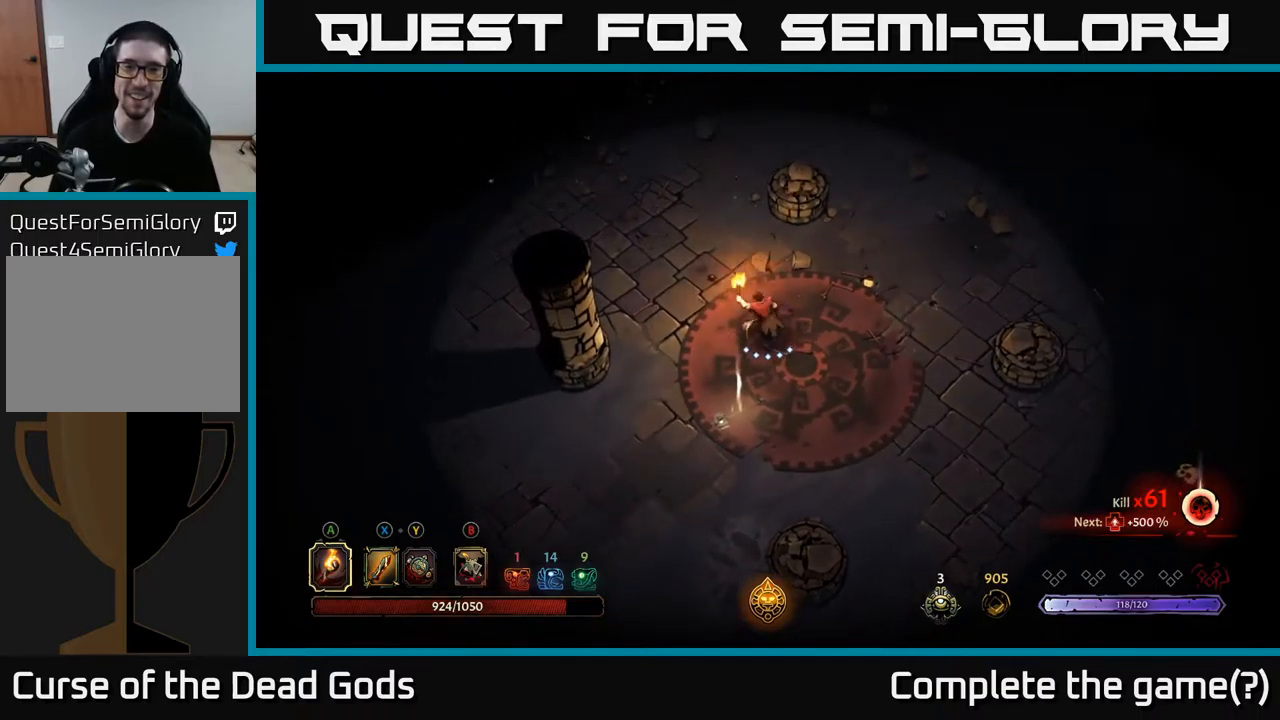
{"buttons": ["R1"], "left_stick": "center", "right_stick": "center", "events": [[84, "left_stick", "down"], [400, "left_stick", "center"], [450, "R1", "down"]]}
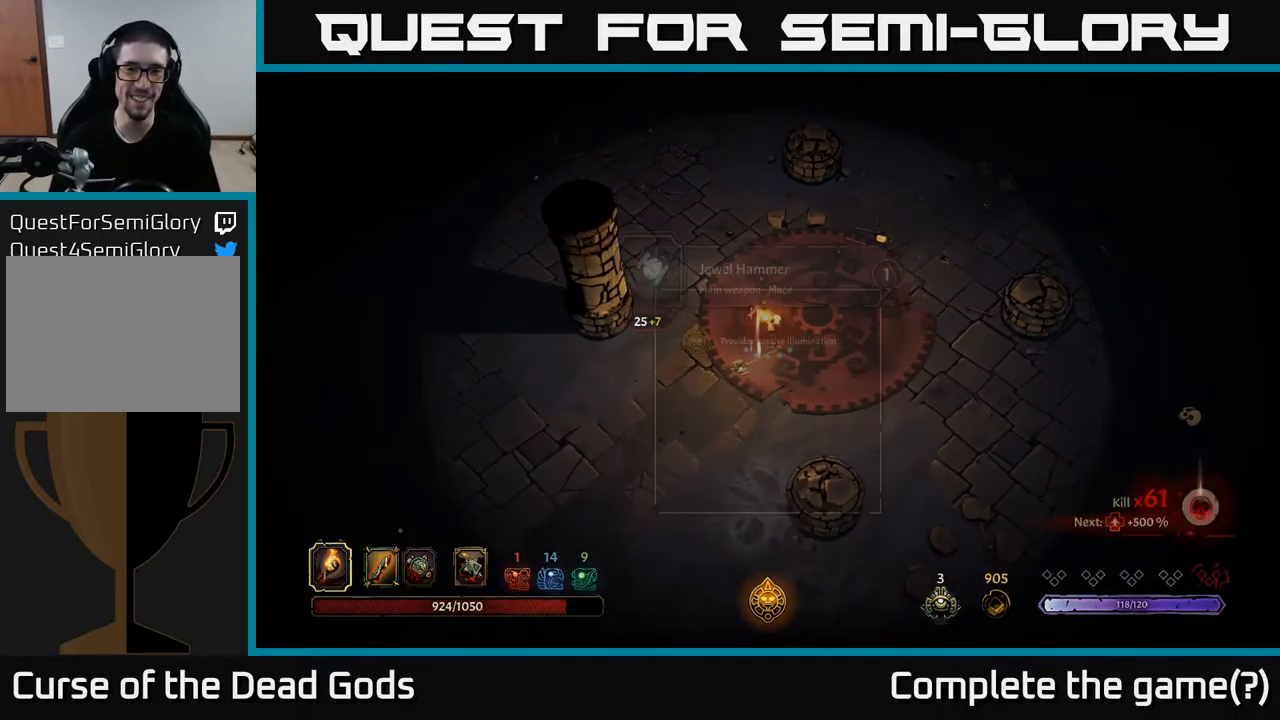
{"buttons": [], "left_stick": "center", "right_stick": "center", "events": [[50, "R1", "up"]]}
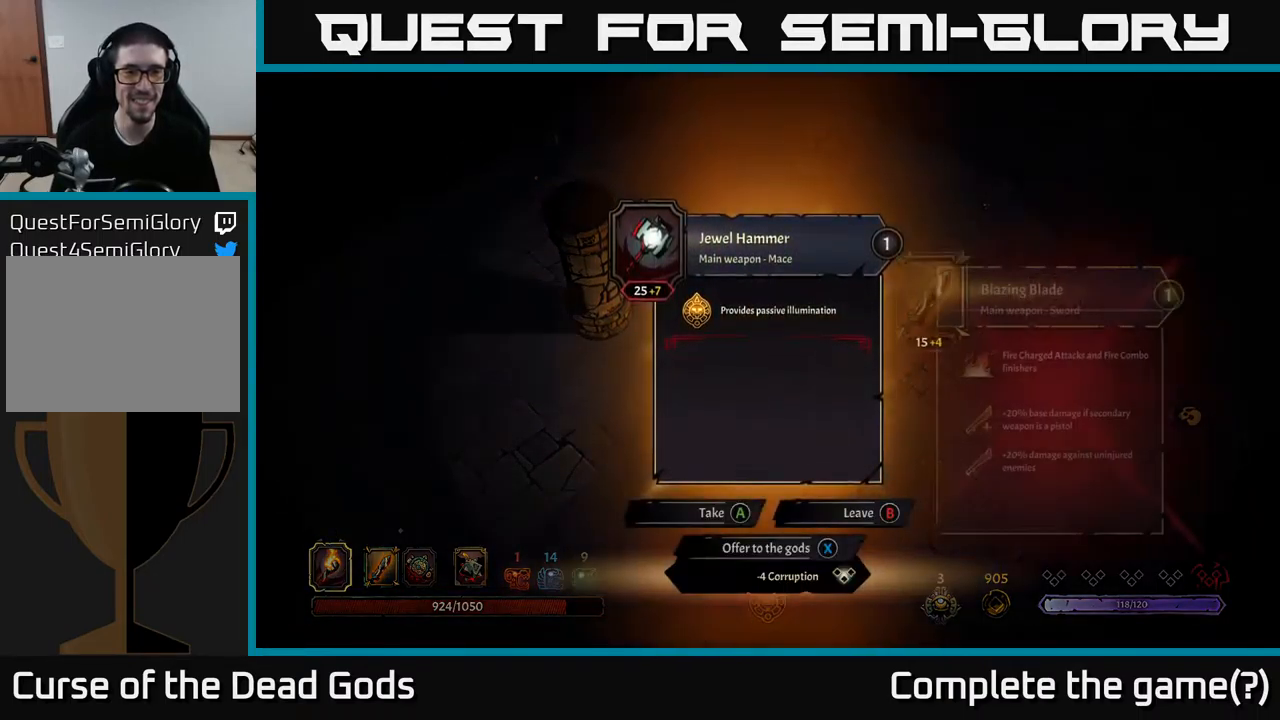
{"buttons": [], "left_stick": "center", "right_stick": "center", "events": []}
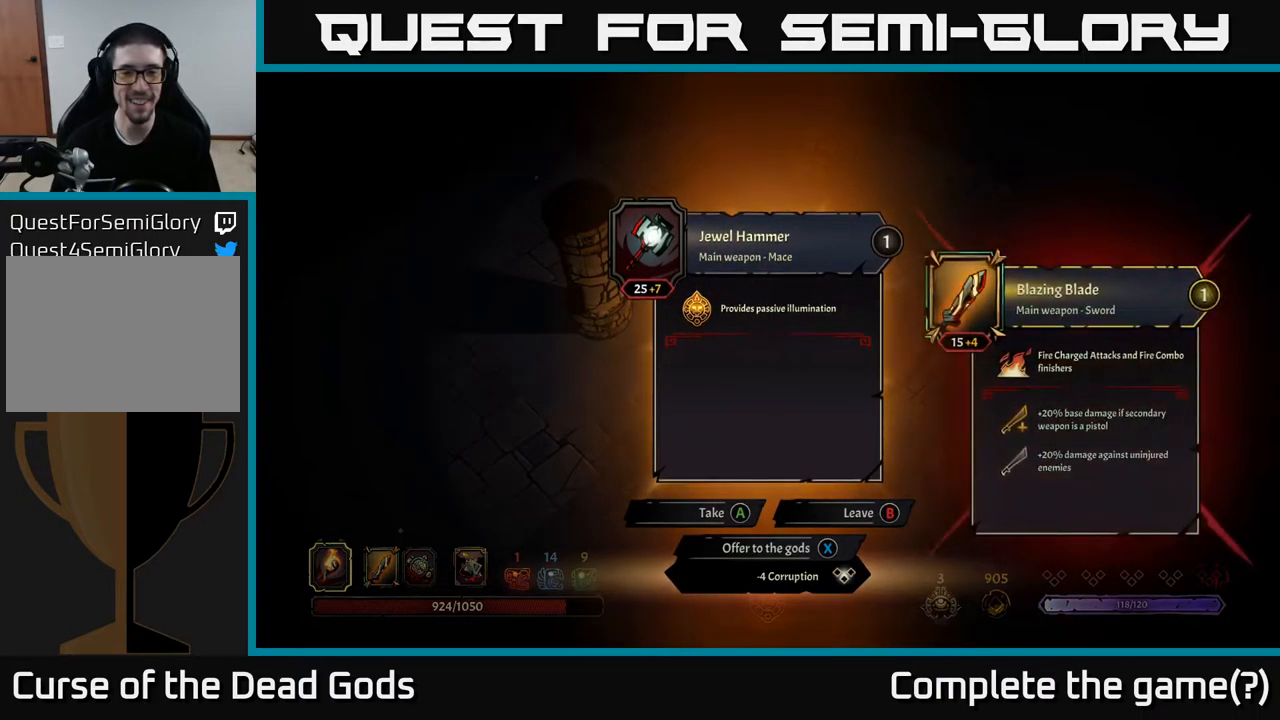
{"buttons": [], "left_stick": "center", "right_stick": "center", "events": [[417, "X", "down"], [467, "X", "up"]]}
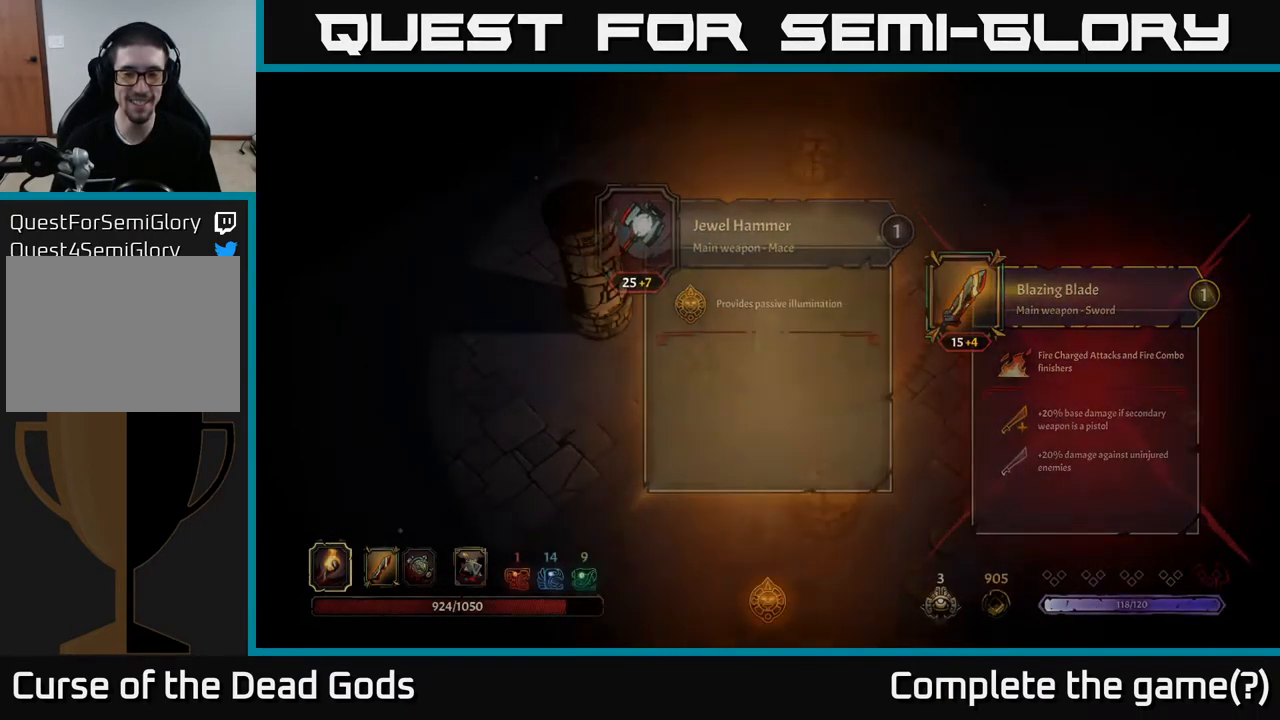
{"buttons": [], "left_stick": "up-left", "right_stick": "center", "events": [[250, "left_stick", "up"], [484, "left_stick", "up-left"]]}
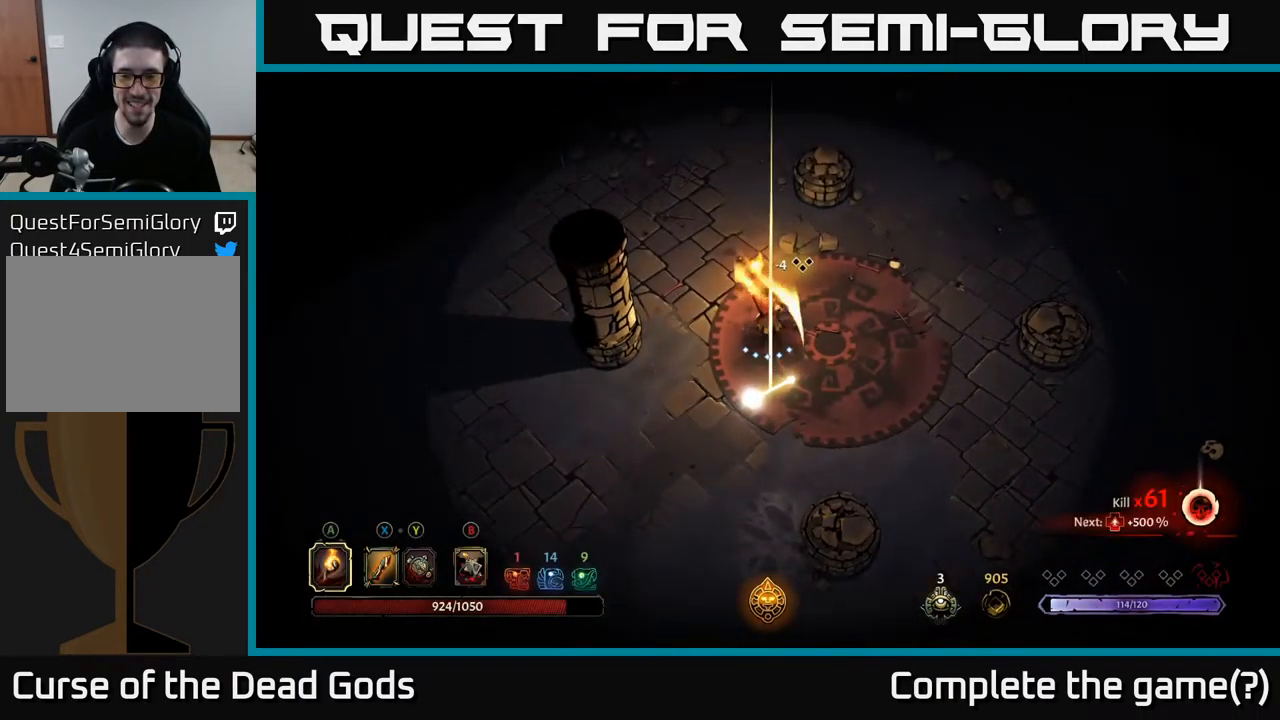
{"buttons": [], "left_stick": "up-left", "right_stick": "center", "events": []}
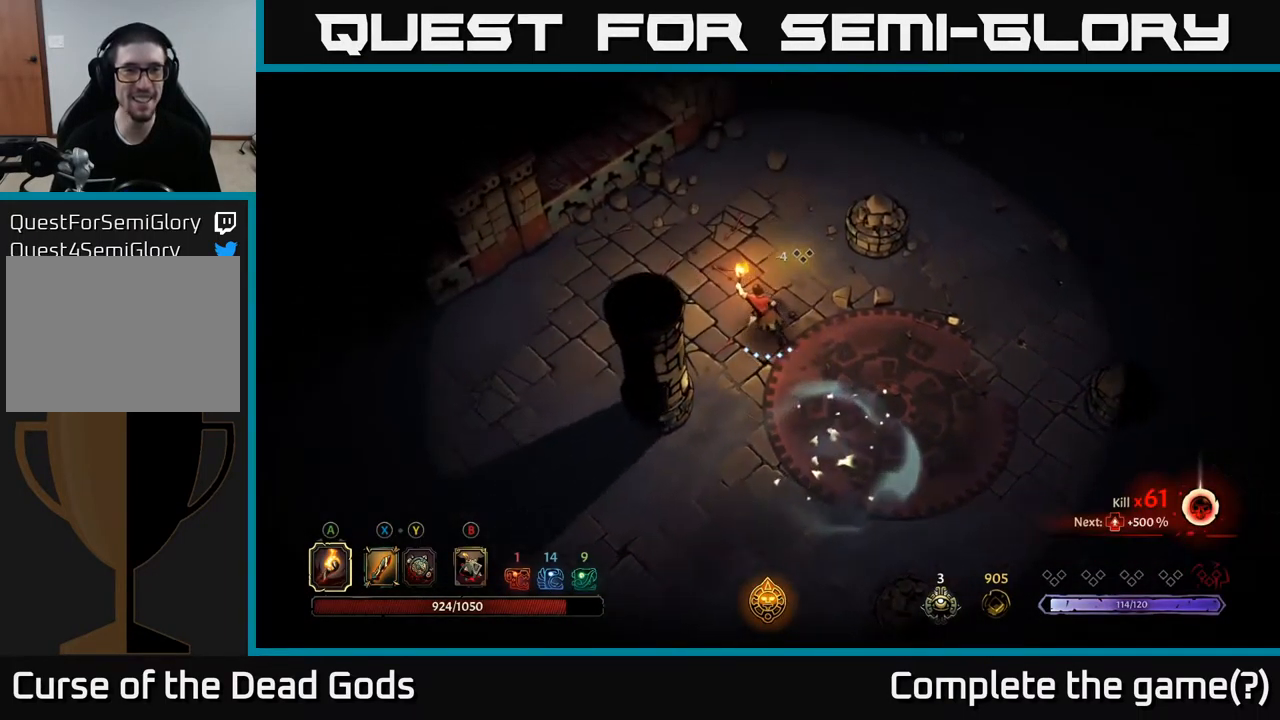
{"buttons": [], "left_stick": "right", "right_stick": "center", "events": [[234, "left_stick", "up"], [450, "left_stick", "right"]]}
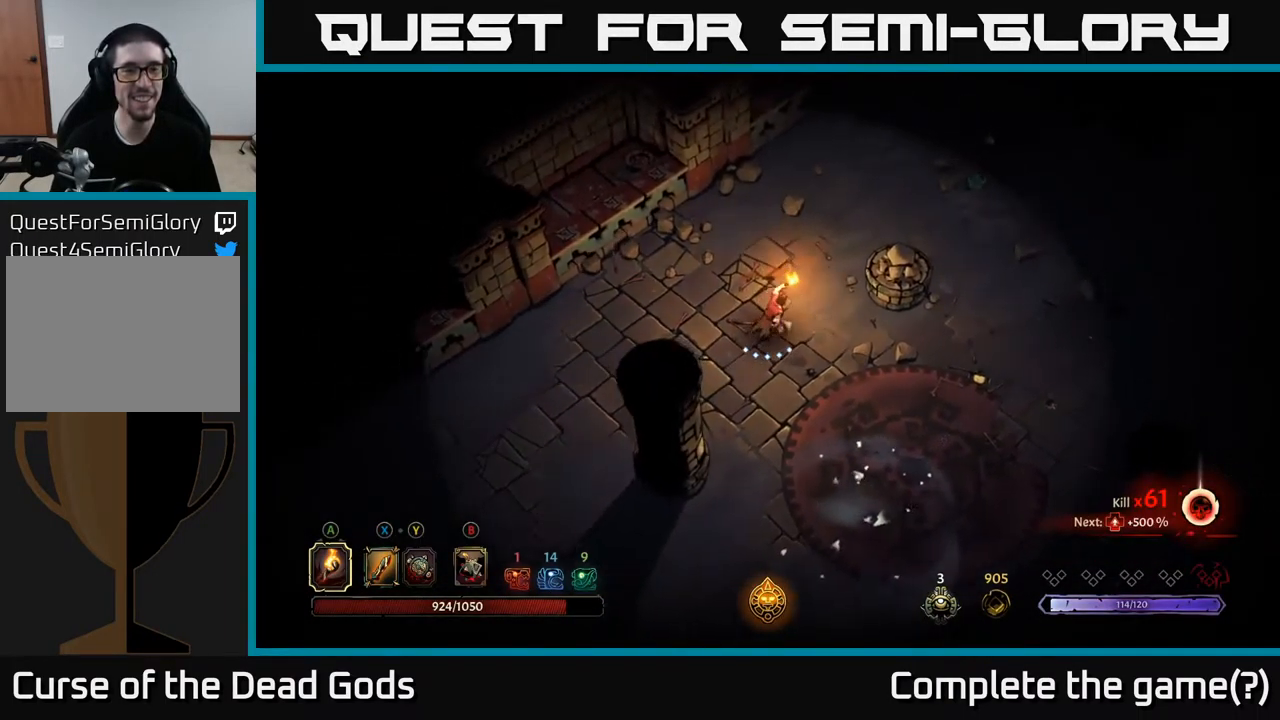
{"buttons": [], "left_stick": "down-right", "right_stick": "center", "events": [[50, "left_stick", "down"], [384, "left_stick", "down-right"]]}
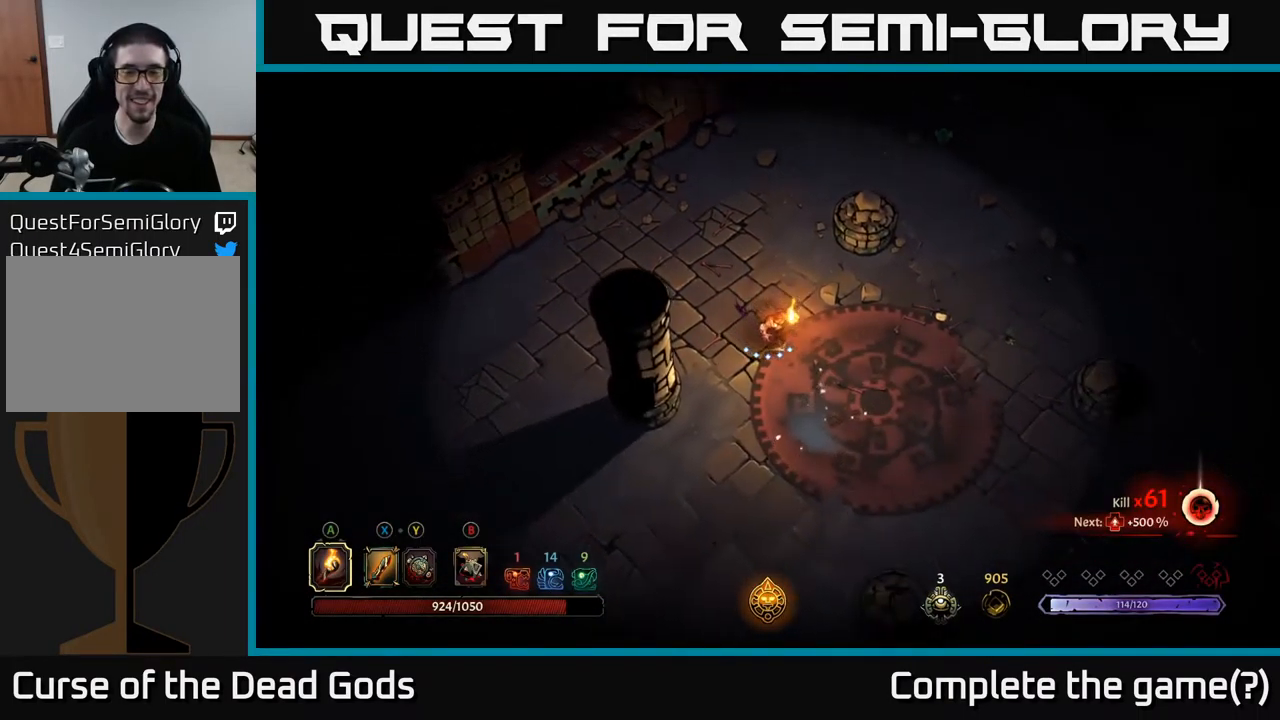
{"buttons": [], "left_stick": "down-right", "right_stick": "center", "events": []}
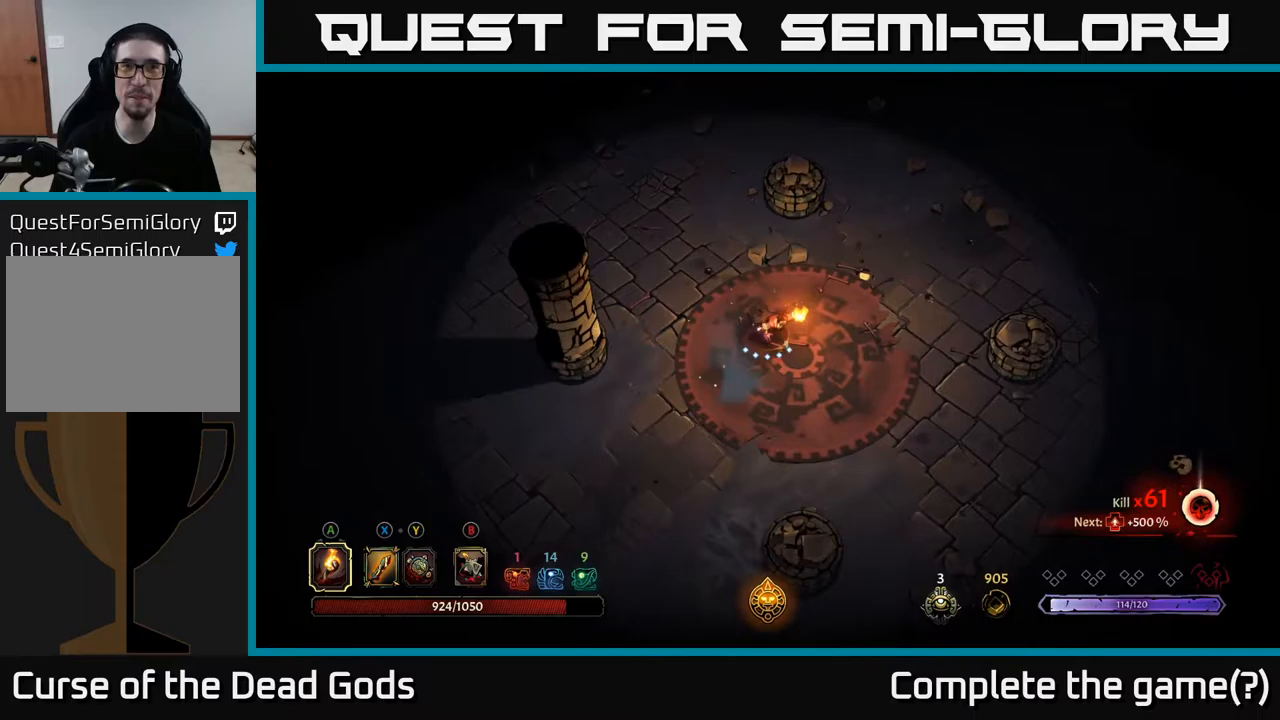
{"buttons": [], "left_stick": "down-right", "right_stick": "center", "events": []}
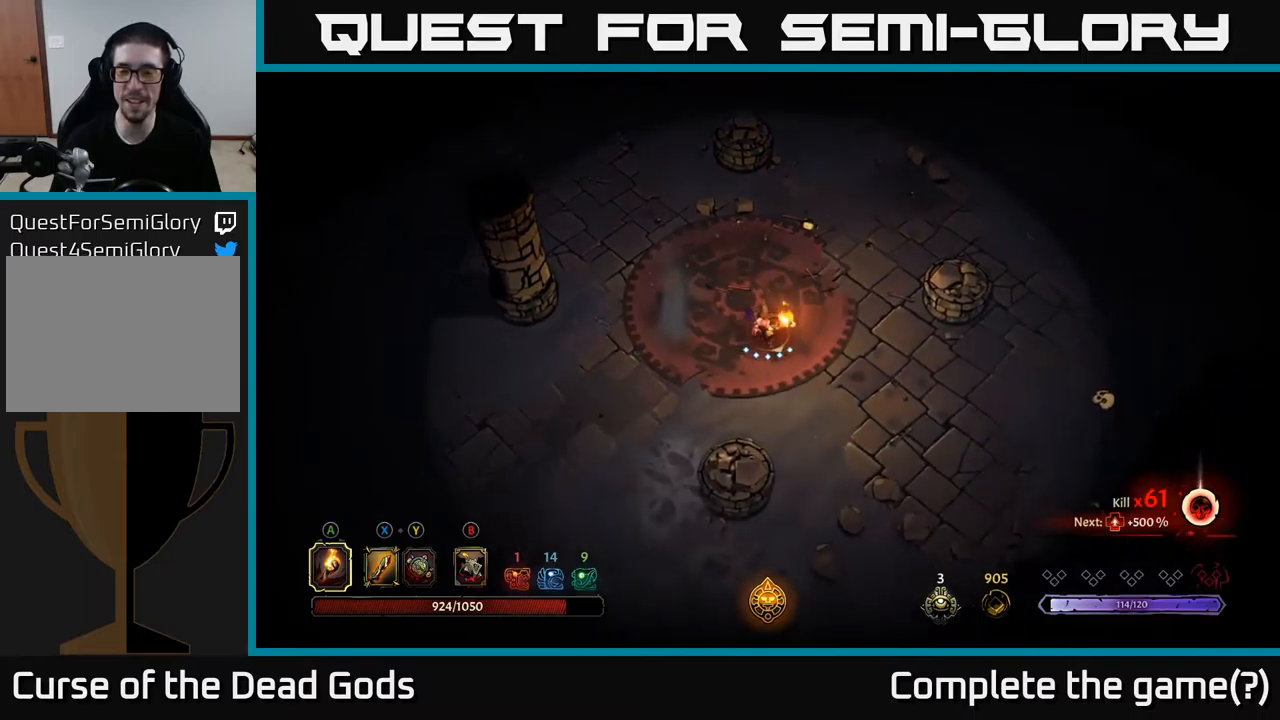
{"buttons": [], "left_stick": "right", "right_stick": "center", "events": [[500, "left_stick", "right"]]}
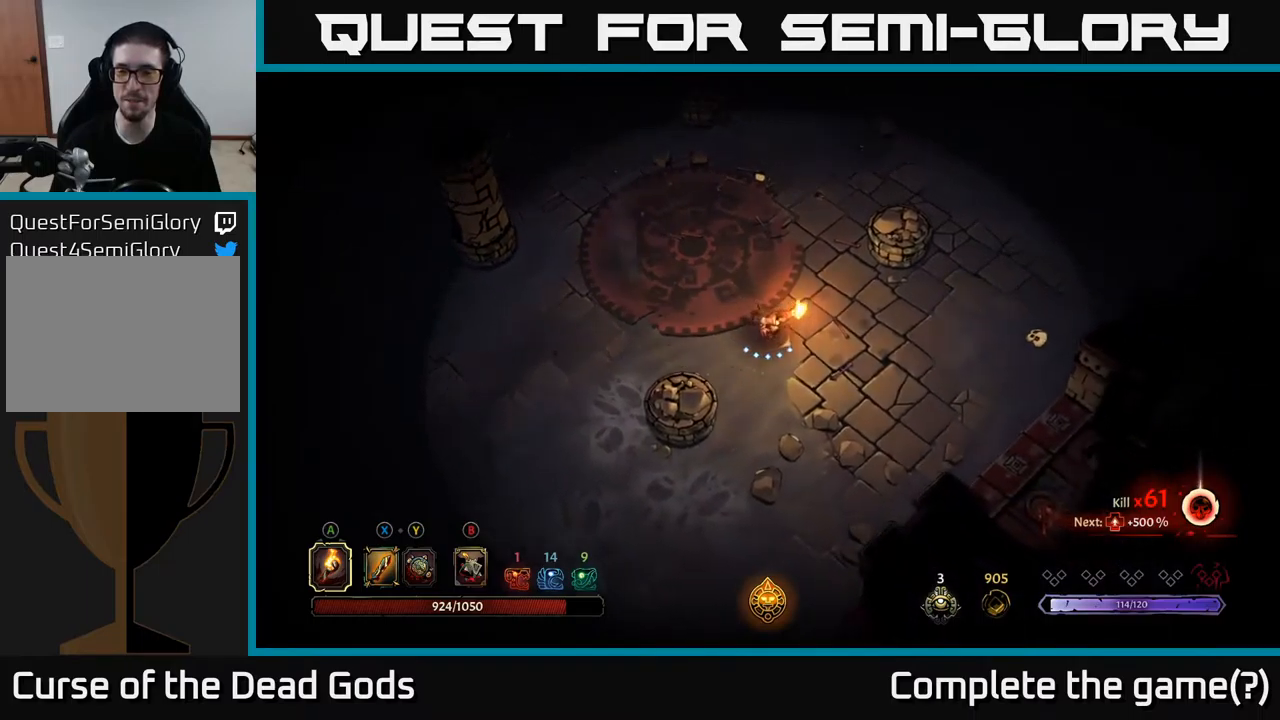
{"buttons": [], "left_stick": "up-right", "right_stick": "center", "events": [[383, "left_stick", "up-right"]]}
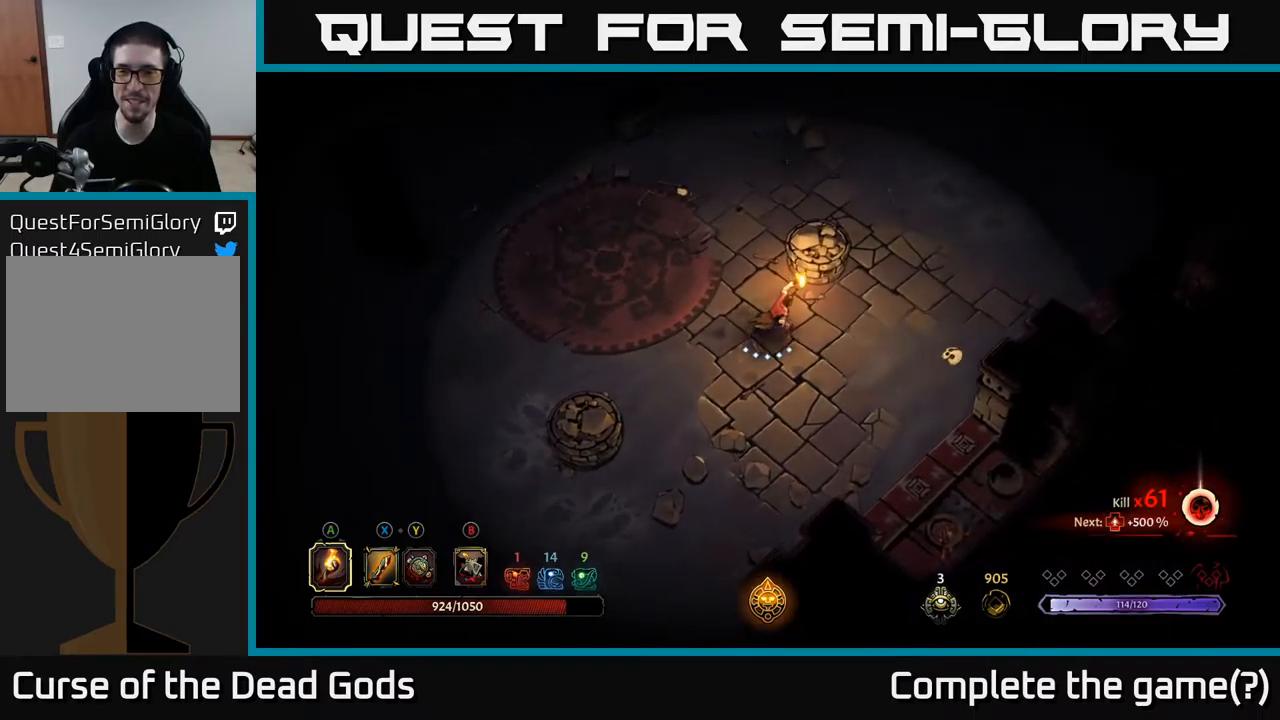
{"buttons": [], "left_stick": "up-right", "right_stick": "center", "events": []}